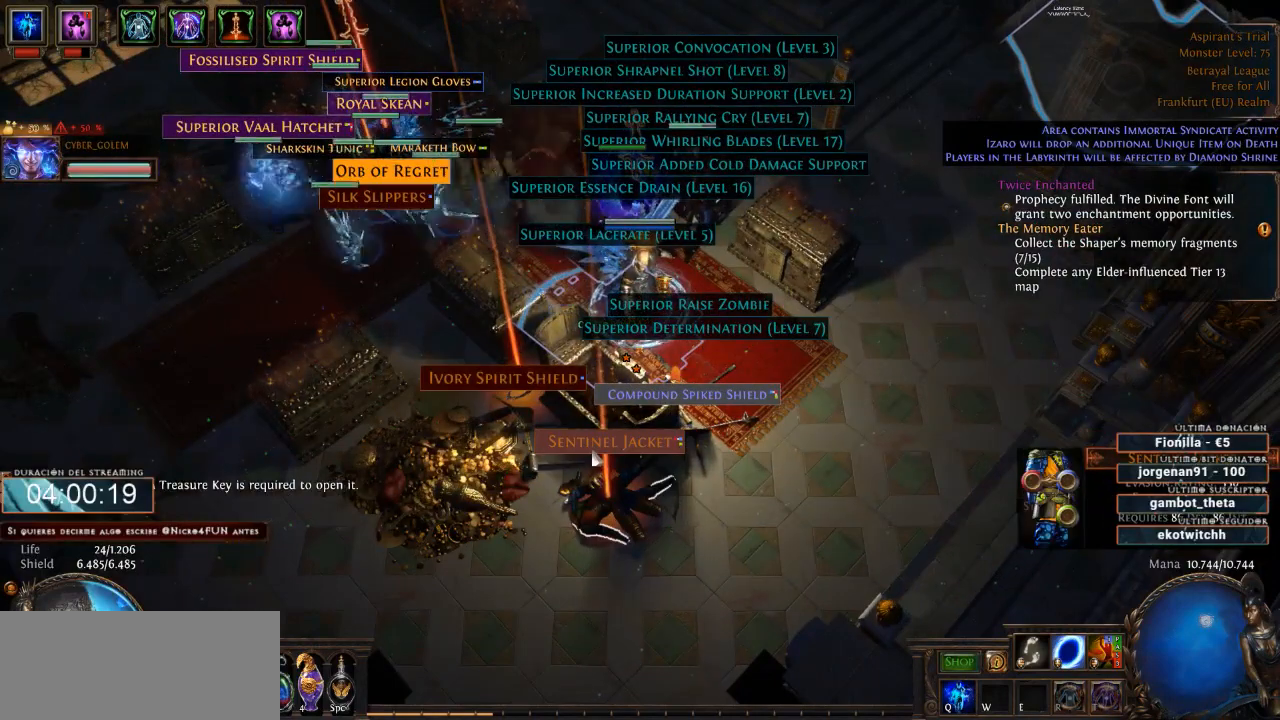
Gameplay with keyboard and mouse; each line is a JSON object with the keys and mouse buttons held at the frame after it. "events" lists presses ("down") and releases ("up") of "a", "backspace", "d", "down", "escape", "f1", "f10", "f11", "f12", "f2", "f3", "f4", "f5", "f6", "f7", "f8", "f9", "left", "q", "right", "s", "up", "w", "mouse_left", "mouse_wheel" and "mouse_right" between this image and that frame as [ms after this image, input, new state], when the widget could be followed in between. "mouse_left", "mouse_wheel", "mouse_right" = the "left", "wheel", "right" buttons of the "mouse" list. No other keys are recorded. "wheel" means that the mouse wheel is clicked or scrolled. Not read: mouse_move.
{"keys": ["d"], "mouse": [], "events": []}
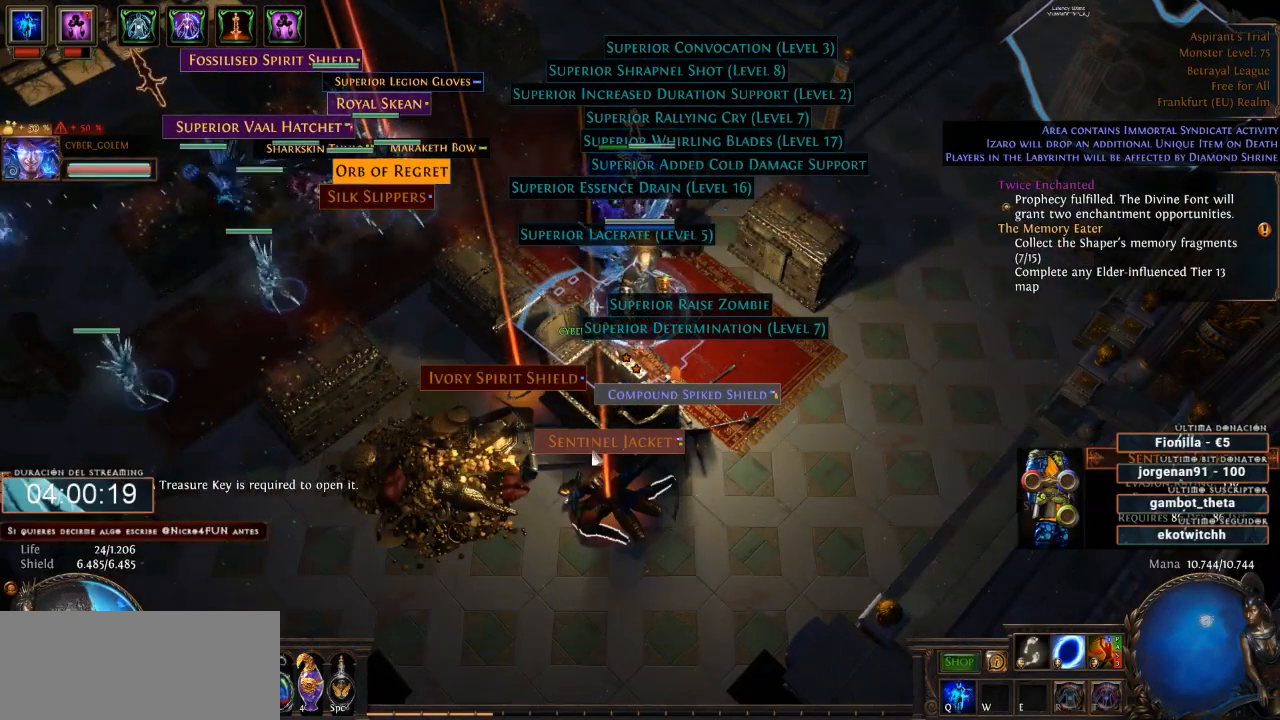
{"keys": ["d"], "mouse": [], "events": []}
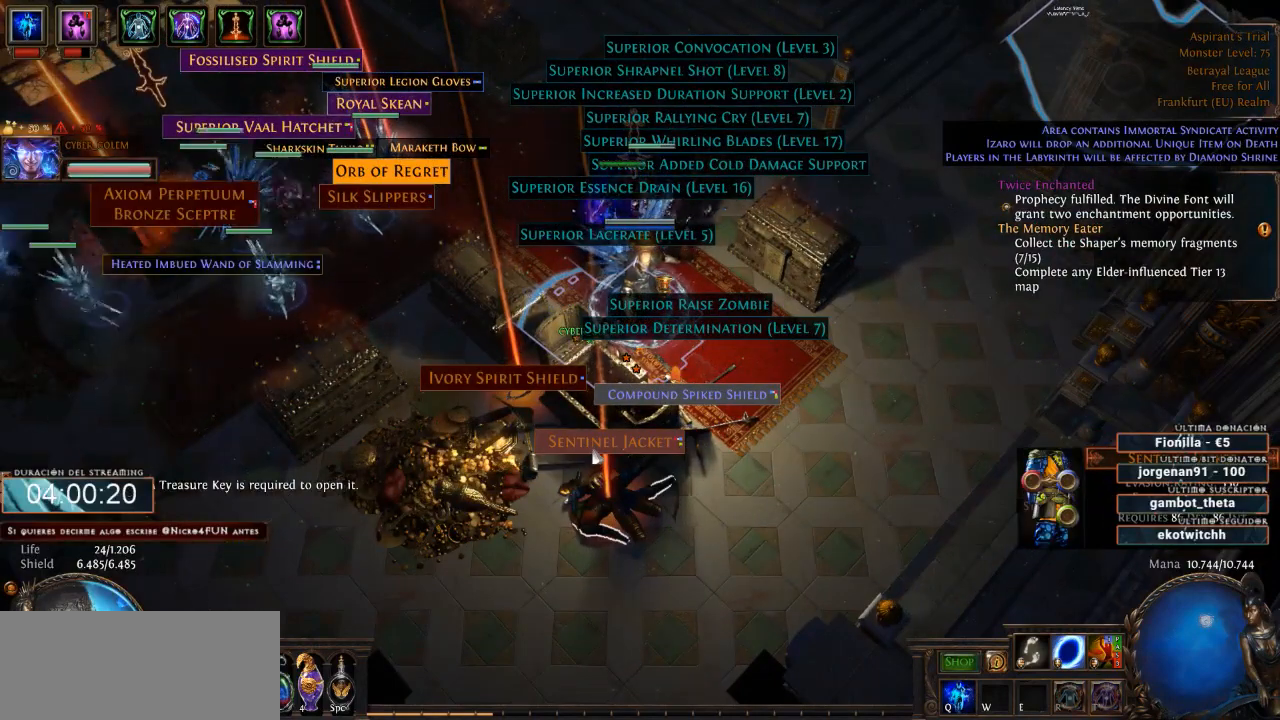
{"keys": ["d"], "mouse": [], "events": []}
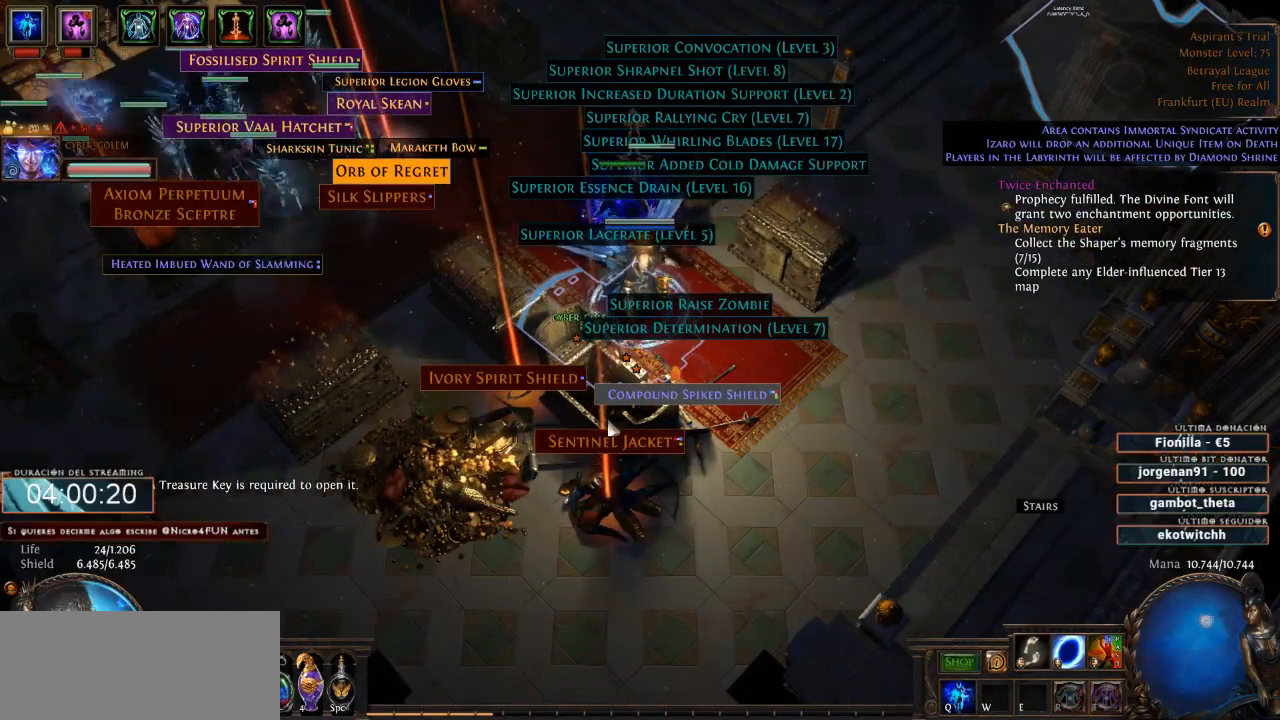
{"keys": ["d"], "mouse": [], "events": []}
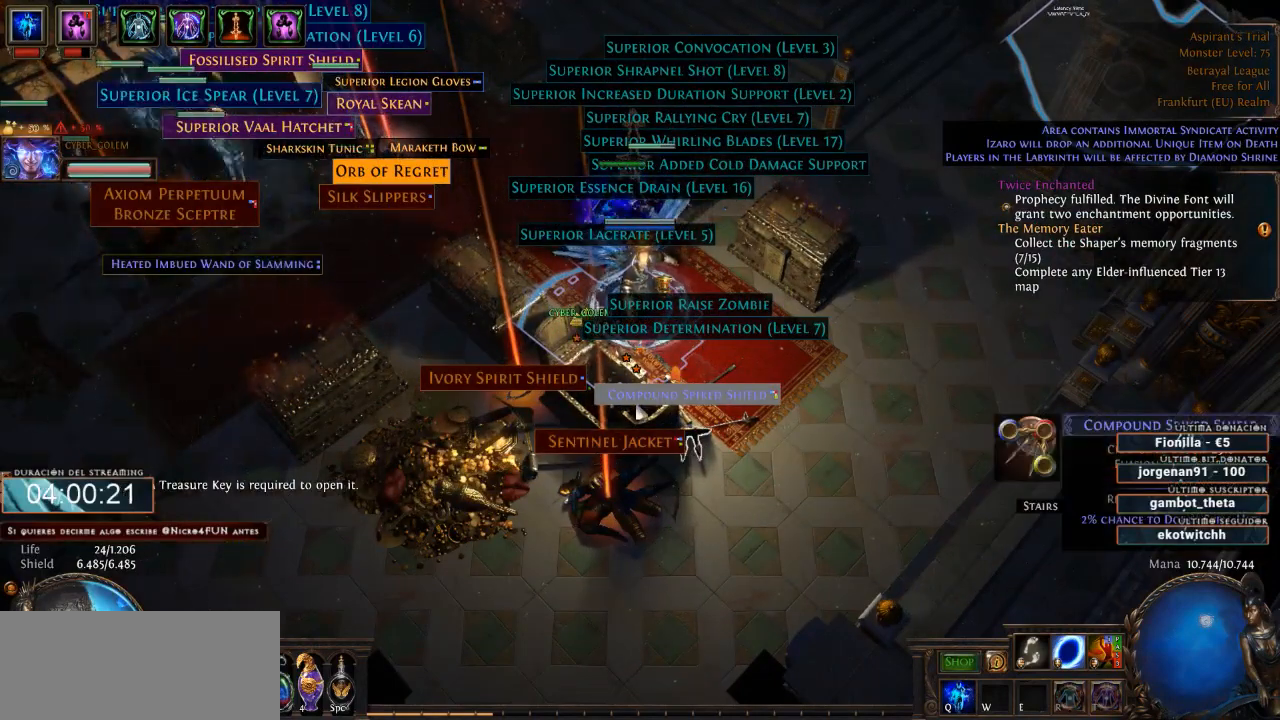
{"keys": ["d"], "mouse": [], "events": []}
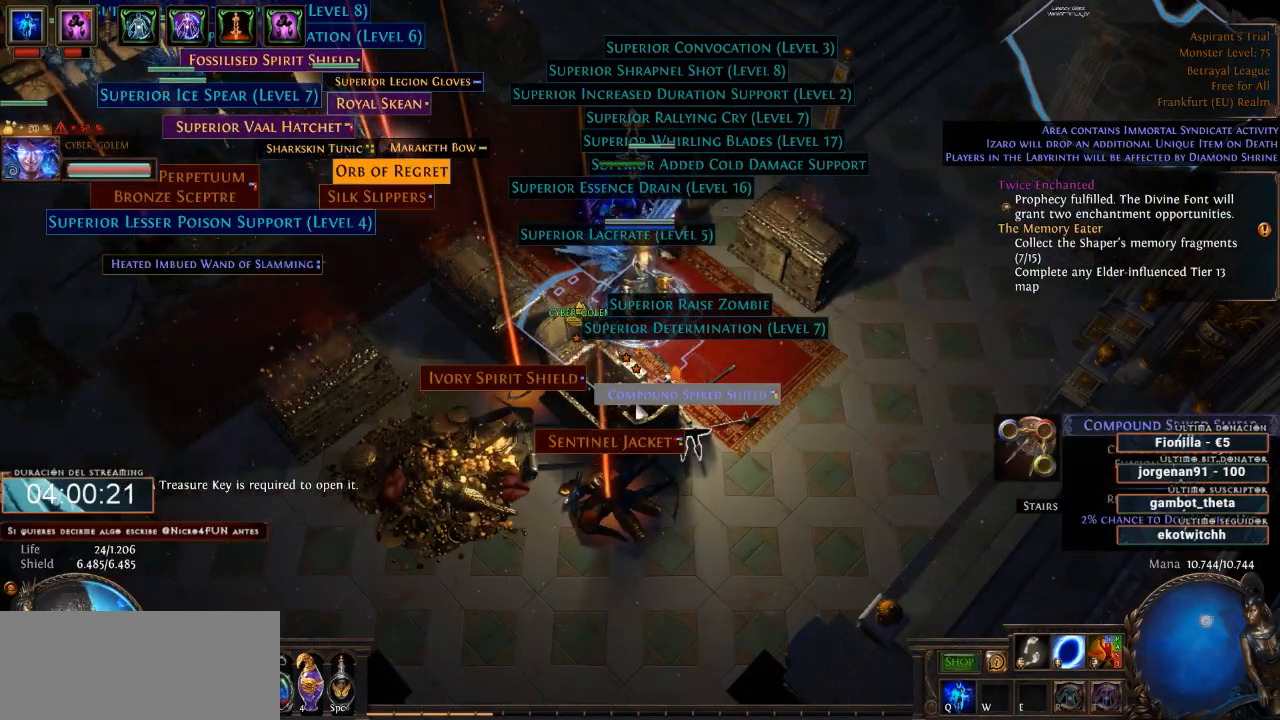
{"keys": ["d"], "mouse": [], "events": []}
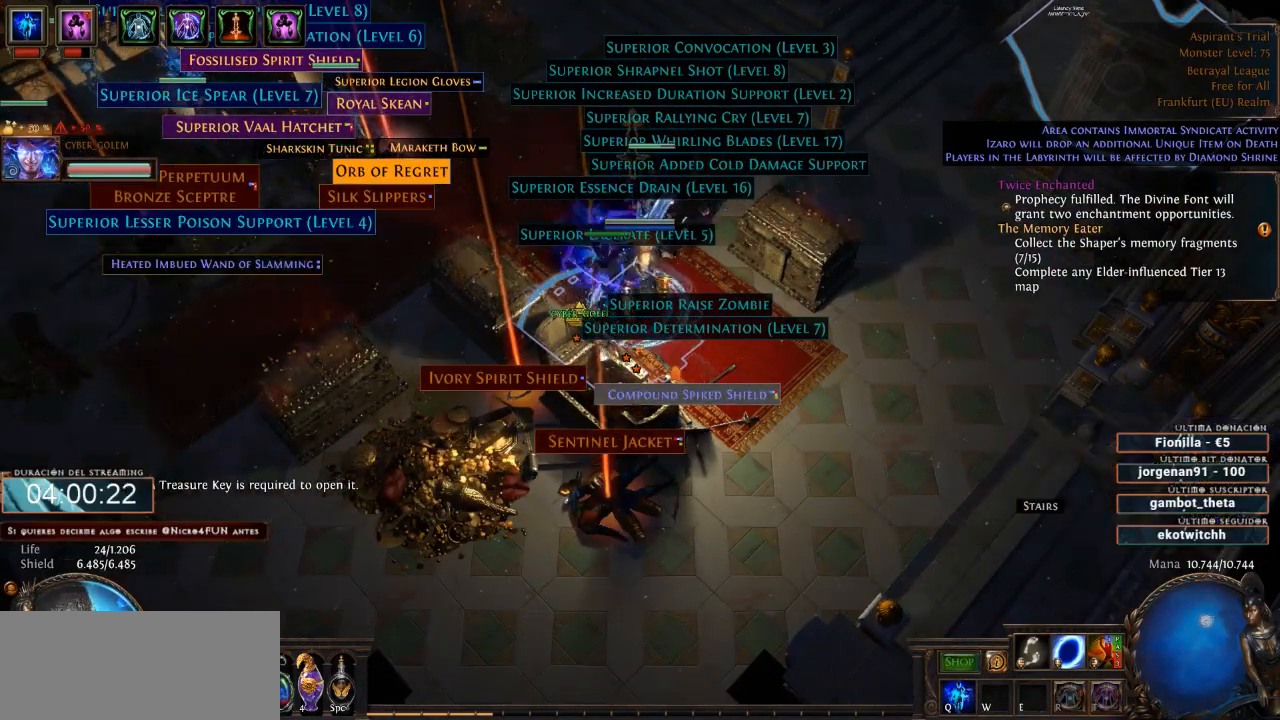
{"keys": ["d"], "mouse": ["left"], "events": [[433, "mouse_left", "down"]]}
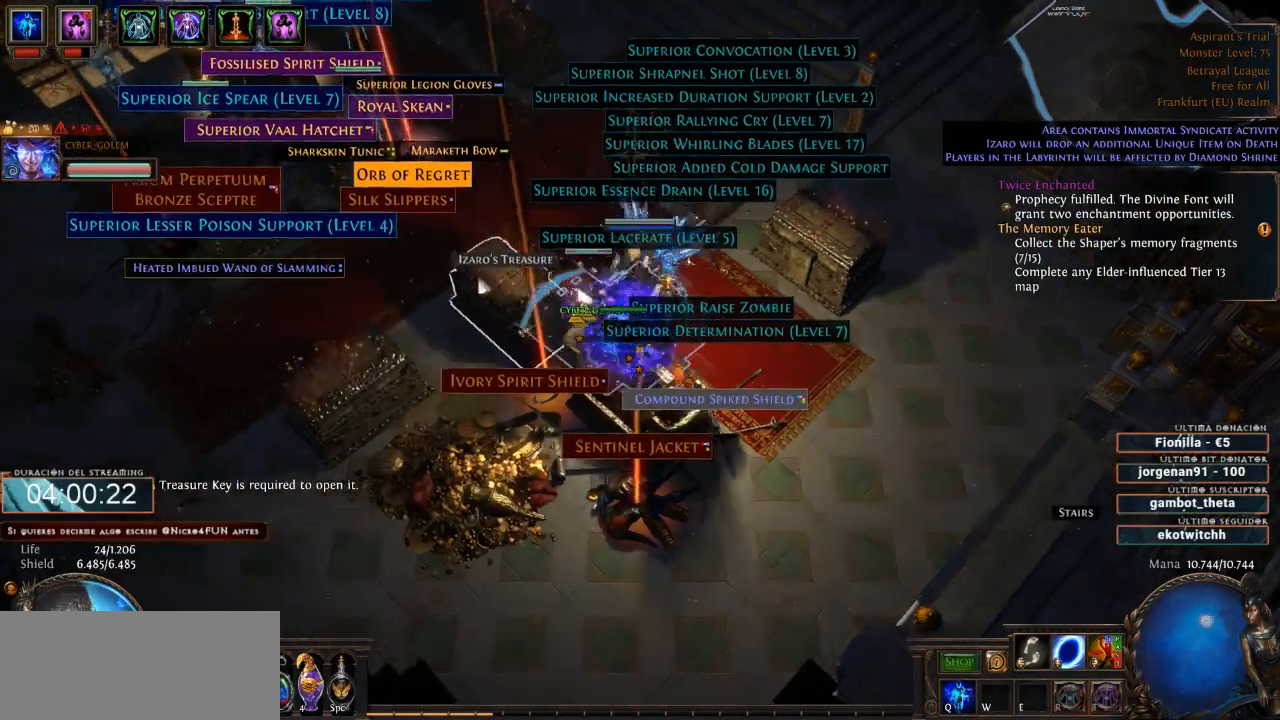
{"keys": ["d"], "mouse": [], "events": [[433, "mouse_left", "up"]]}
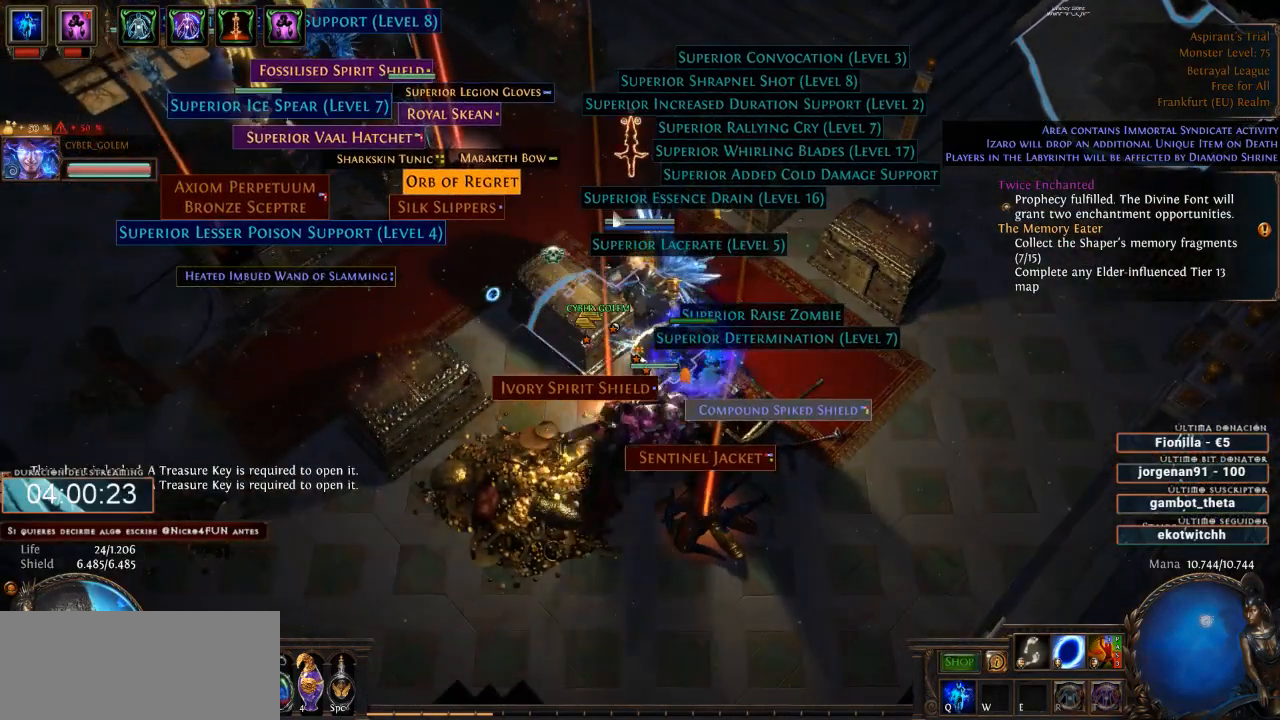
{"keys": ["d"], "mouse": [], "events": [[400, "mouse_left", "down"], [500, "mouse_left", "up"]]}
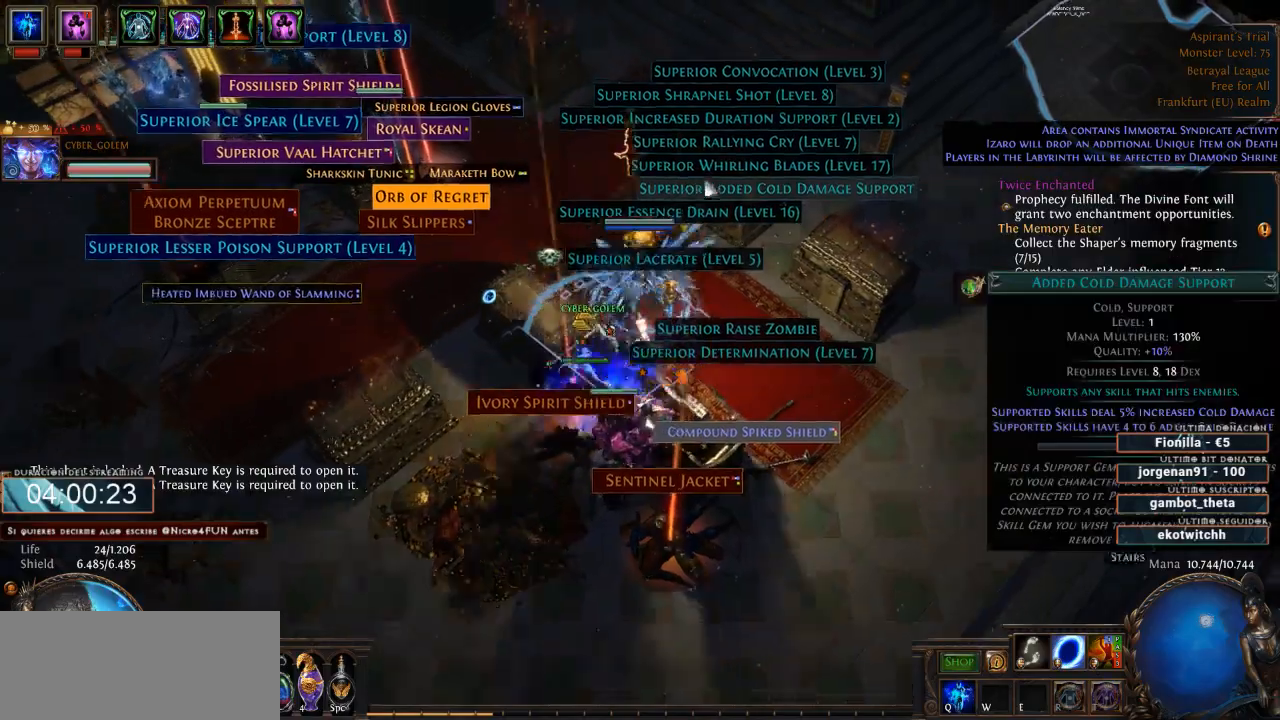
{"keys": ["d"], "mouse": [], "events": []}
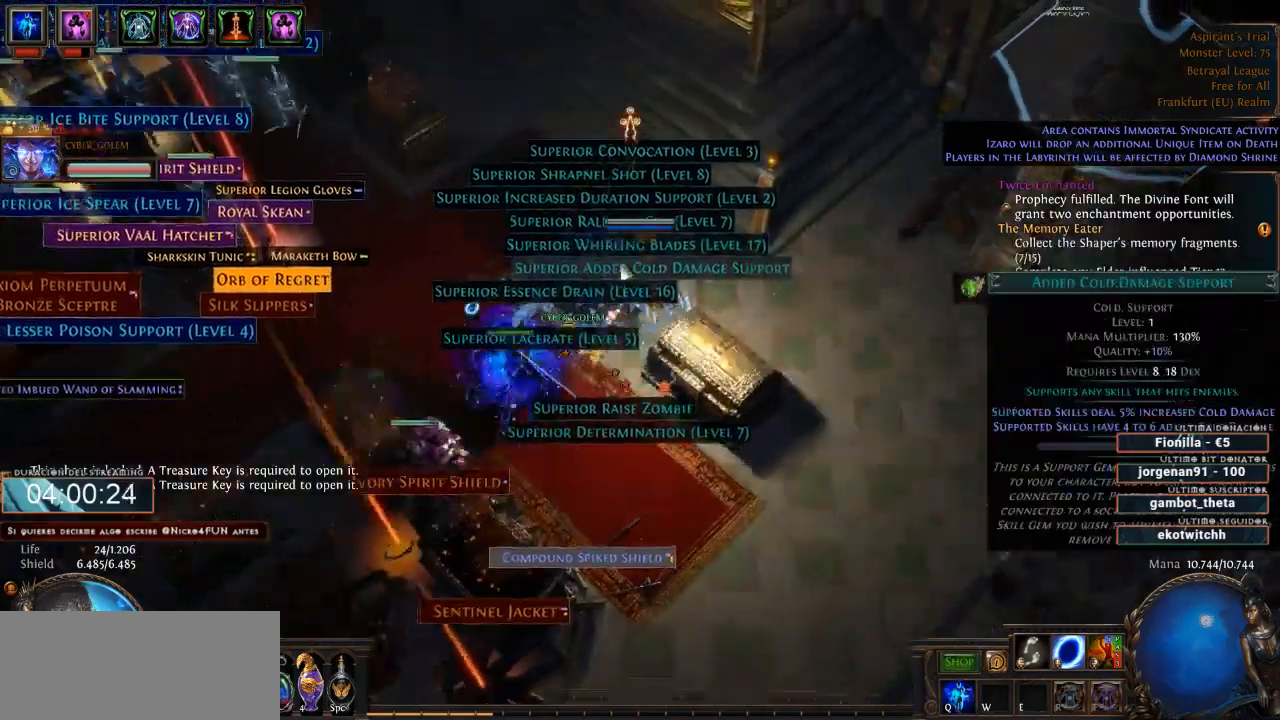
{"keys": ["d"], "mouse": [], "events": [[400, "mouse_left", "down"], [500, "mouse_left", "up"]]}
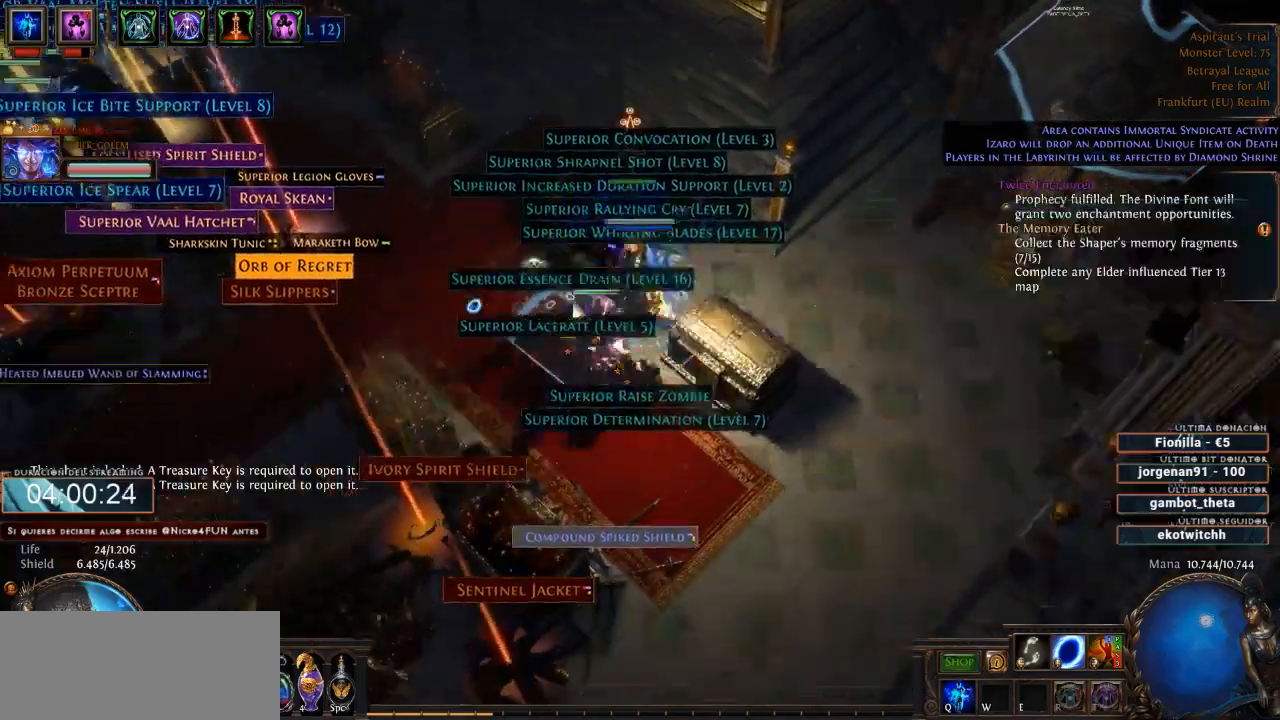
{"keys": ["d"], "mouse": [], "events": []}
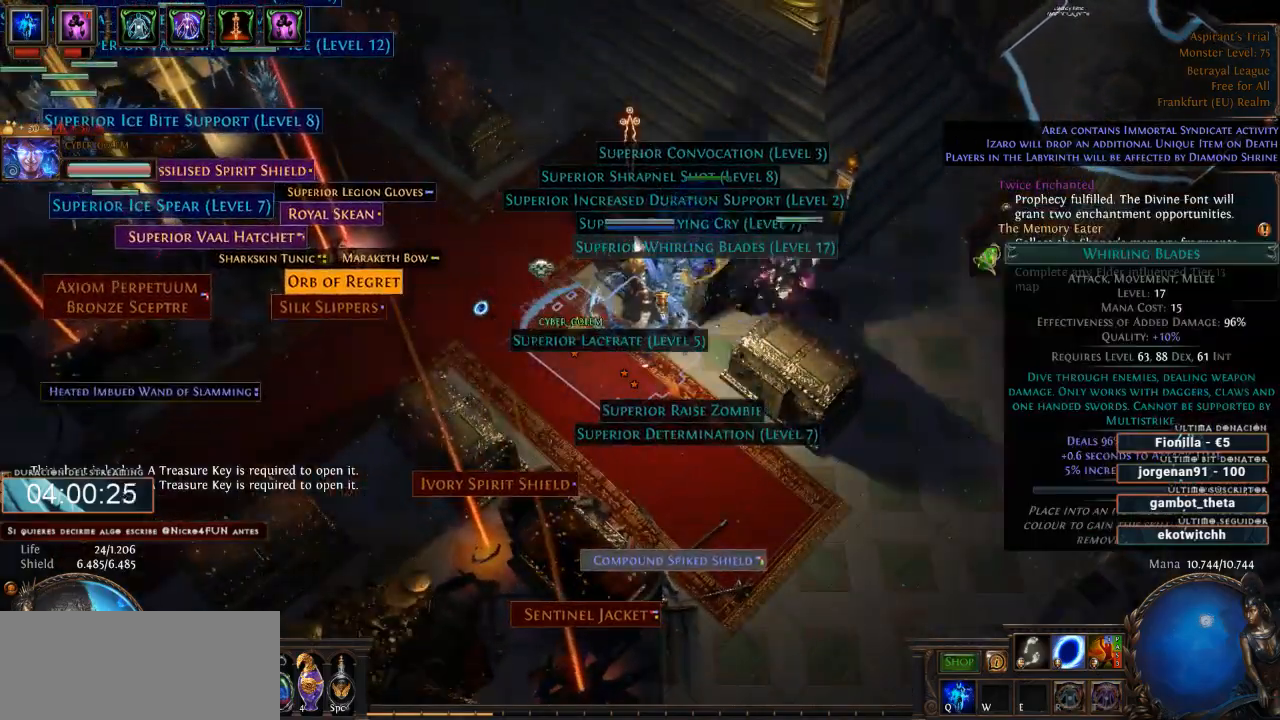
{"keys": ["d"], "mouse": [], "events": [[100, "mouse_left", "down"], [200, "mouse_left", "up"]]}
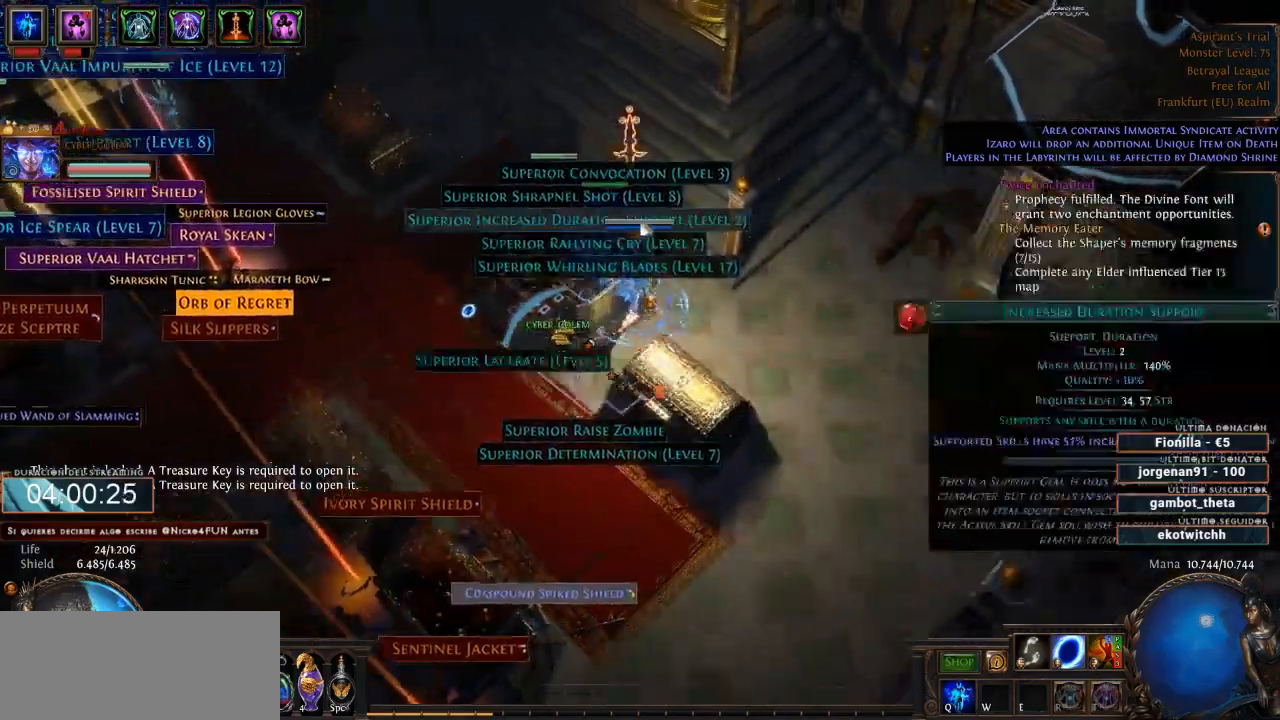
{"keys": ["d"], "mouse": [], "events": [[300, "mouse_left", "down"], [400, "mouse_left", "up"]]}
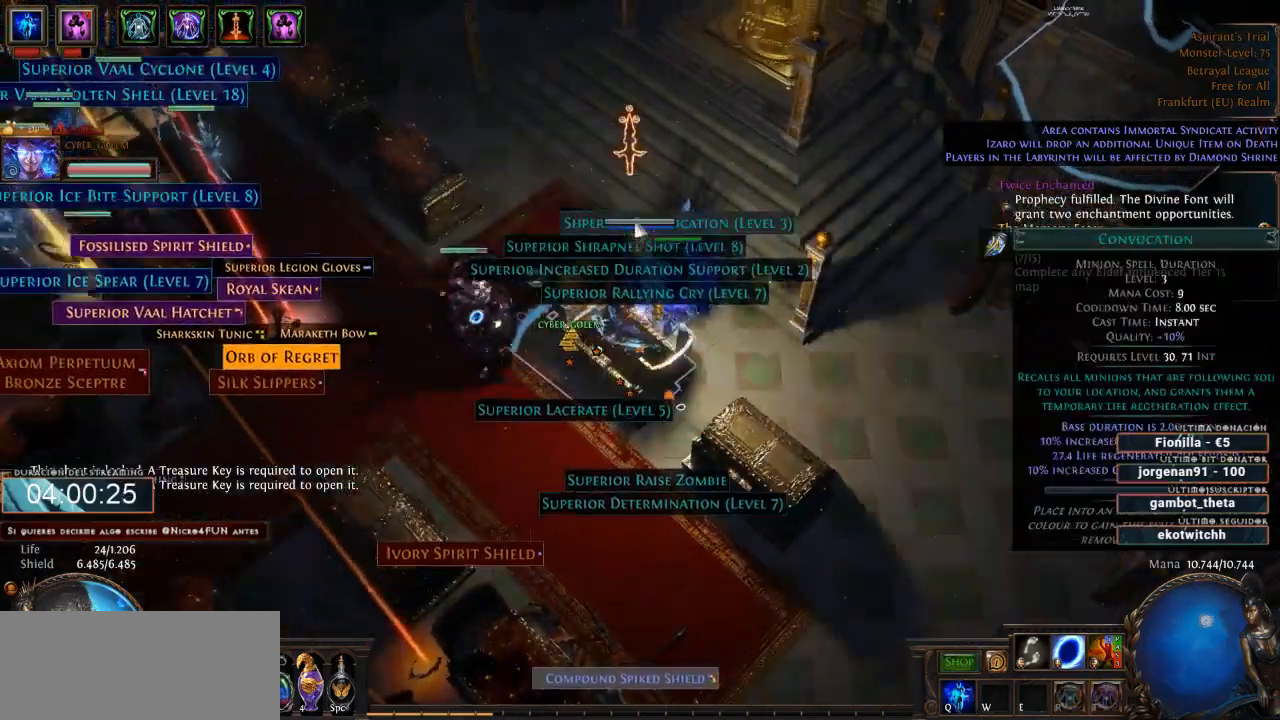
{"keys": ["d"], "mouse": [], "events": [[400, "mouse_left", "down"], [466, "mouse_left", "up"]]}
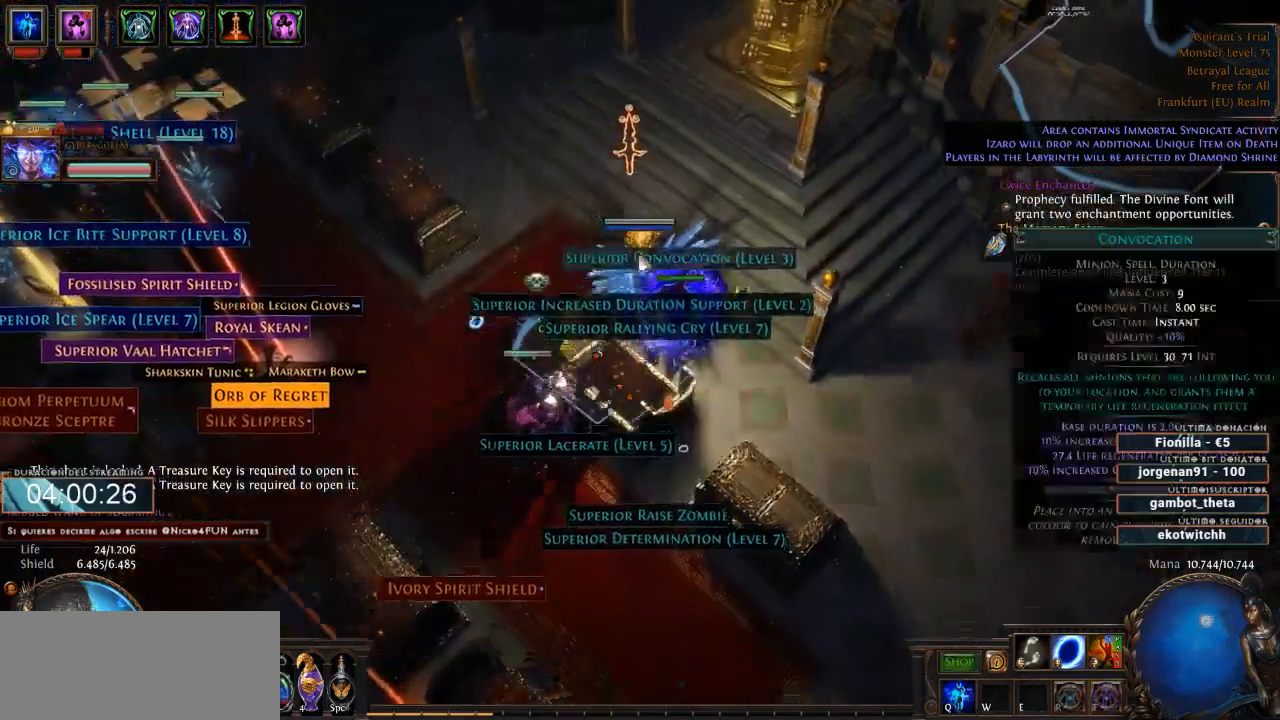
{"keys": ["d"], "mouse": [], "events": []}
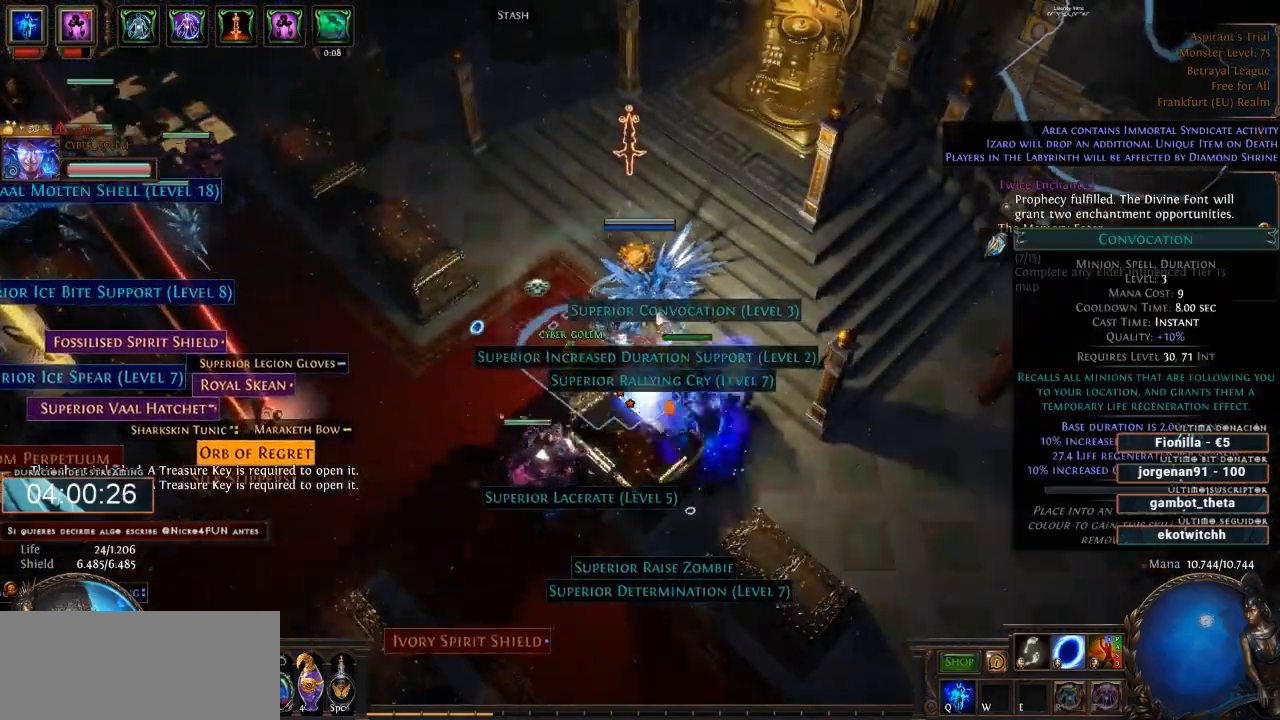
{"keys": ["d"], "mouse": [], "events": [[33, "mouse_left", "down"], [166, "mouse_left", "up"]]}
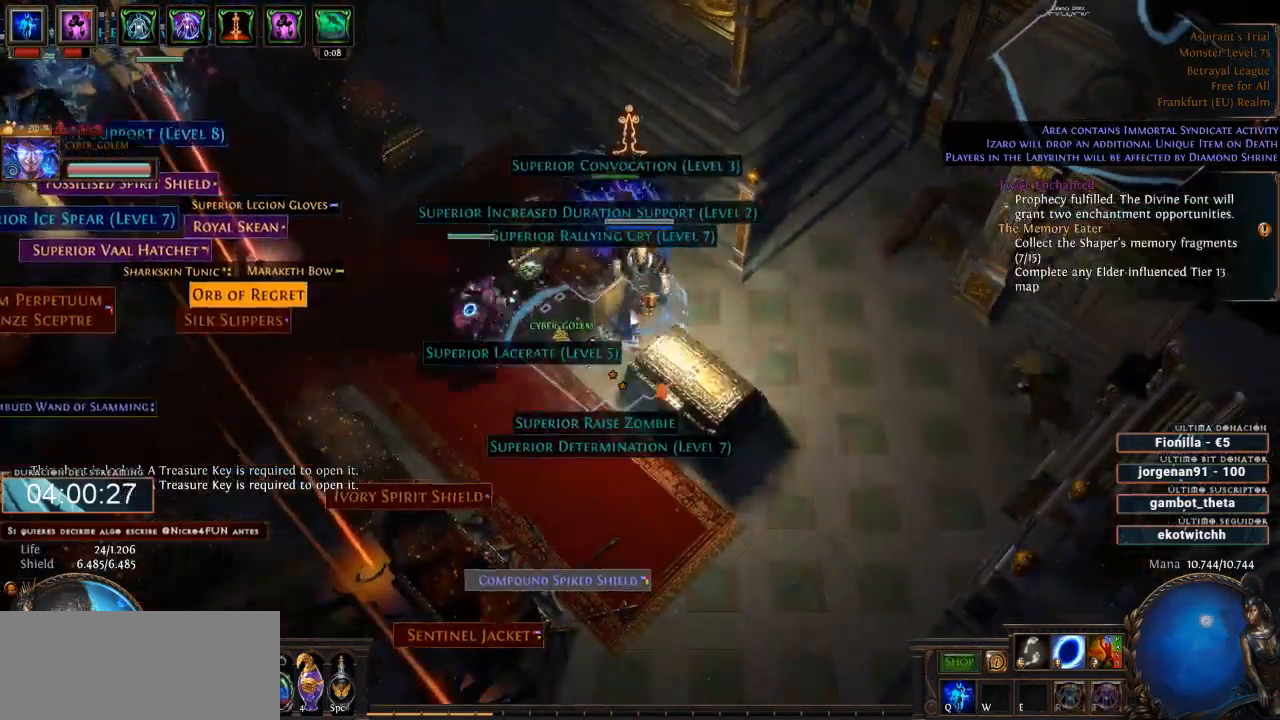
{"keys": ["d"], "mouse": [], "events": []}
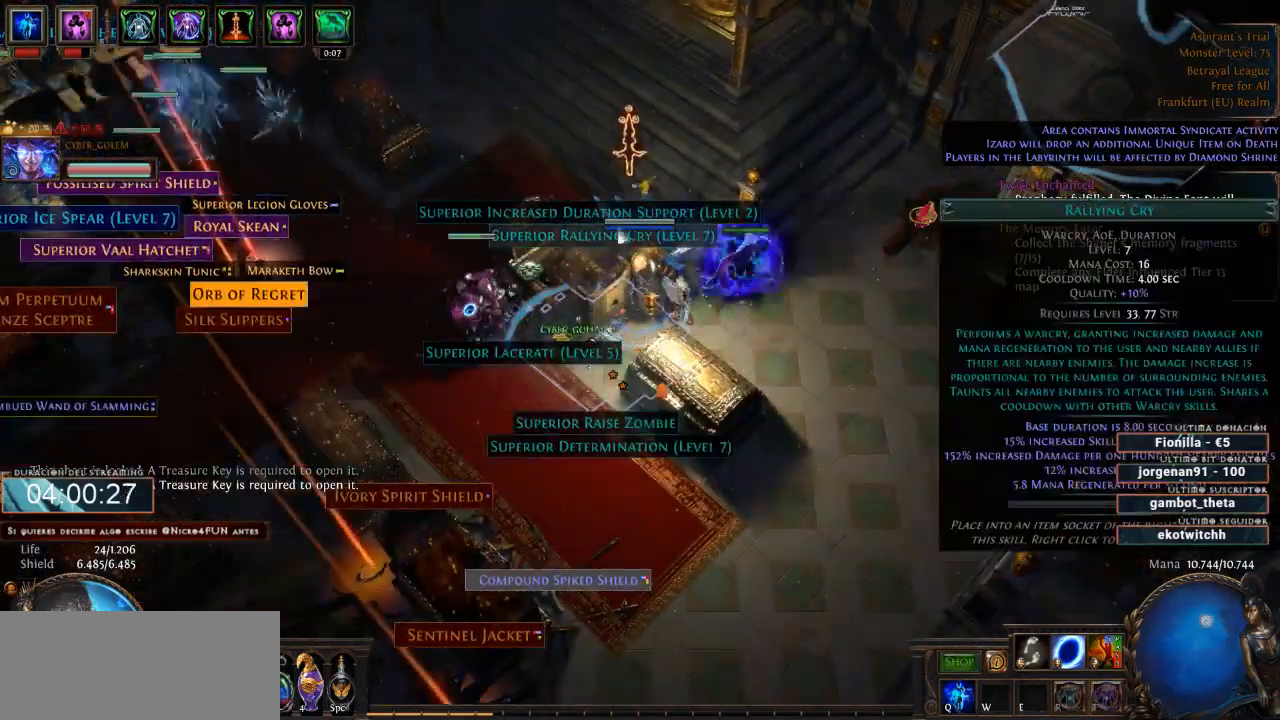
{"keys": ["d"], "mouse": [], "events": [[166, "mouse_left", "down"], [266, "mouse_left", "up"]]}
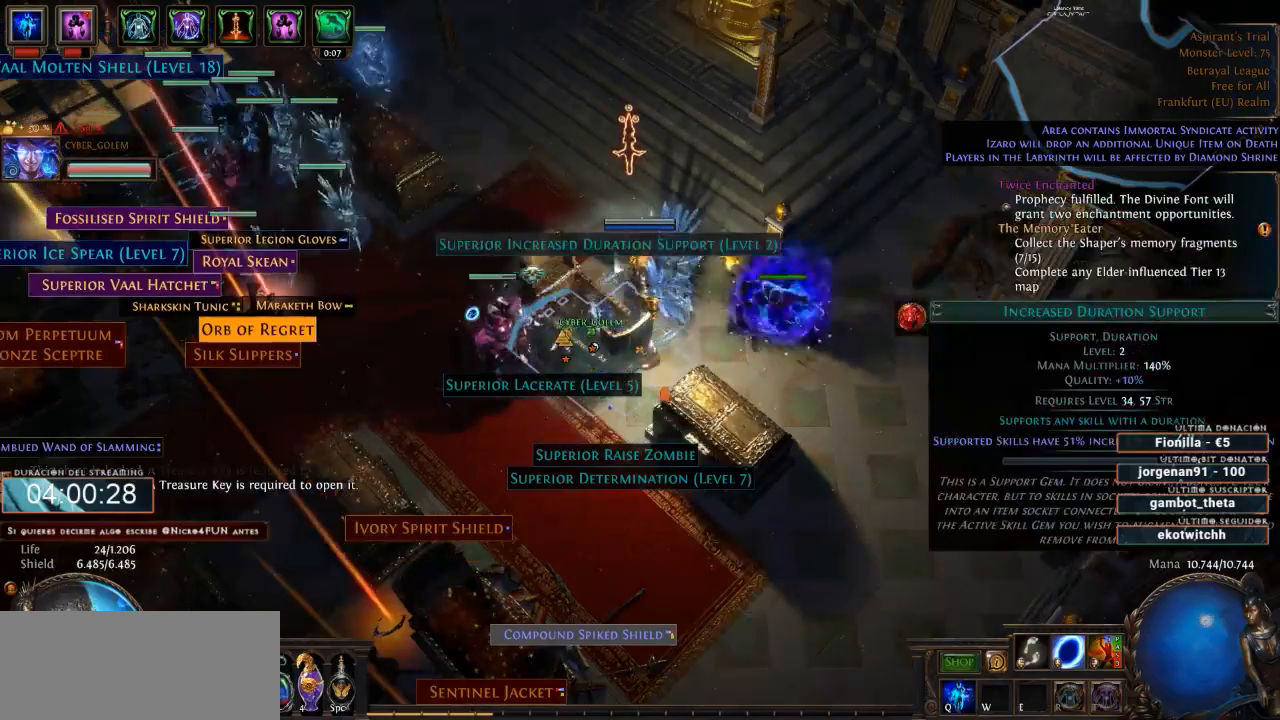
{"keys": ["d"], "mouse": [], "events": [[300, "mouse_left", "down"], [400, "mouse_left", "up"]]}
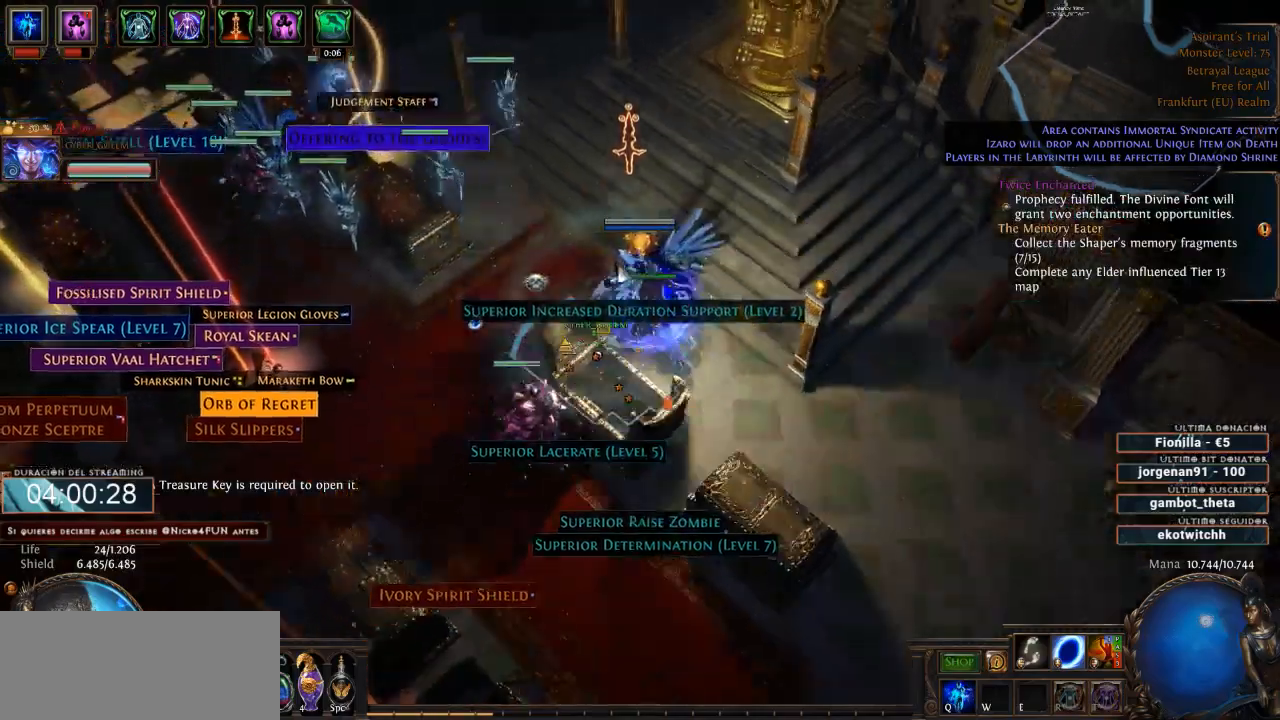
{"keys": ["d"], "mouse": ["left"], "events": [[500, "mouse_left", "down"]]}
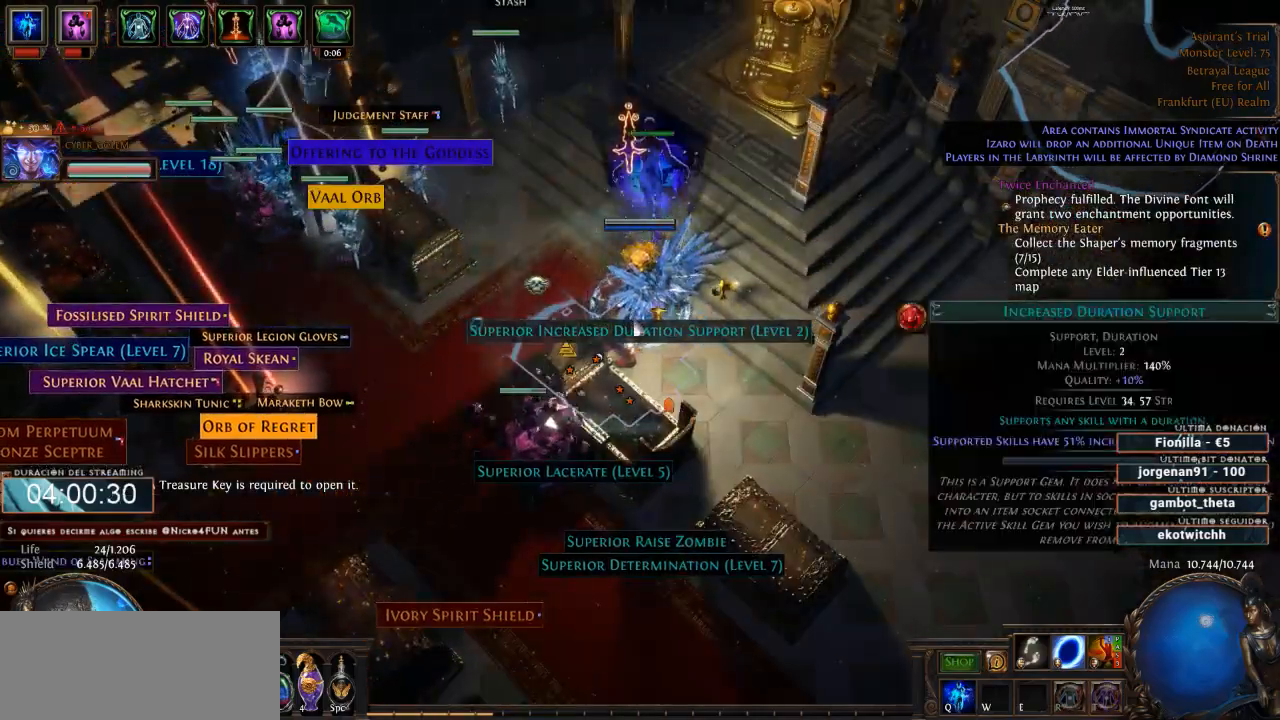
{"keys": ["d"], "mouse": [], "events": [[133, "mouse_left", "up"]]}
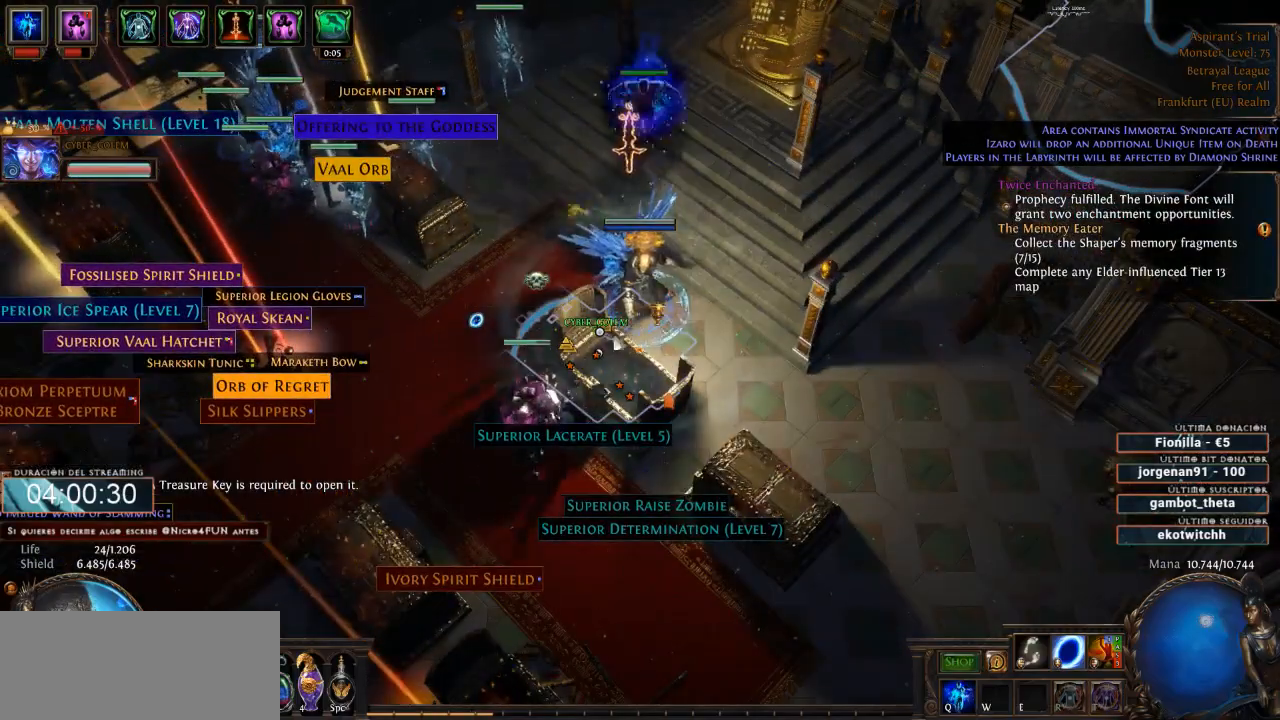
{"keys": ["d"], "mouse": [], "events": []}
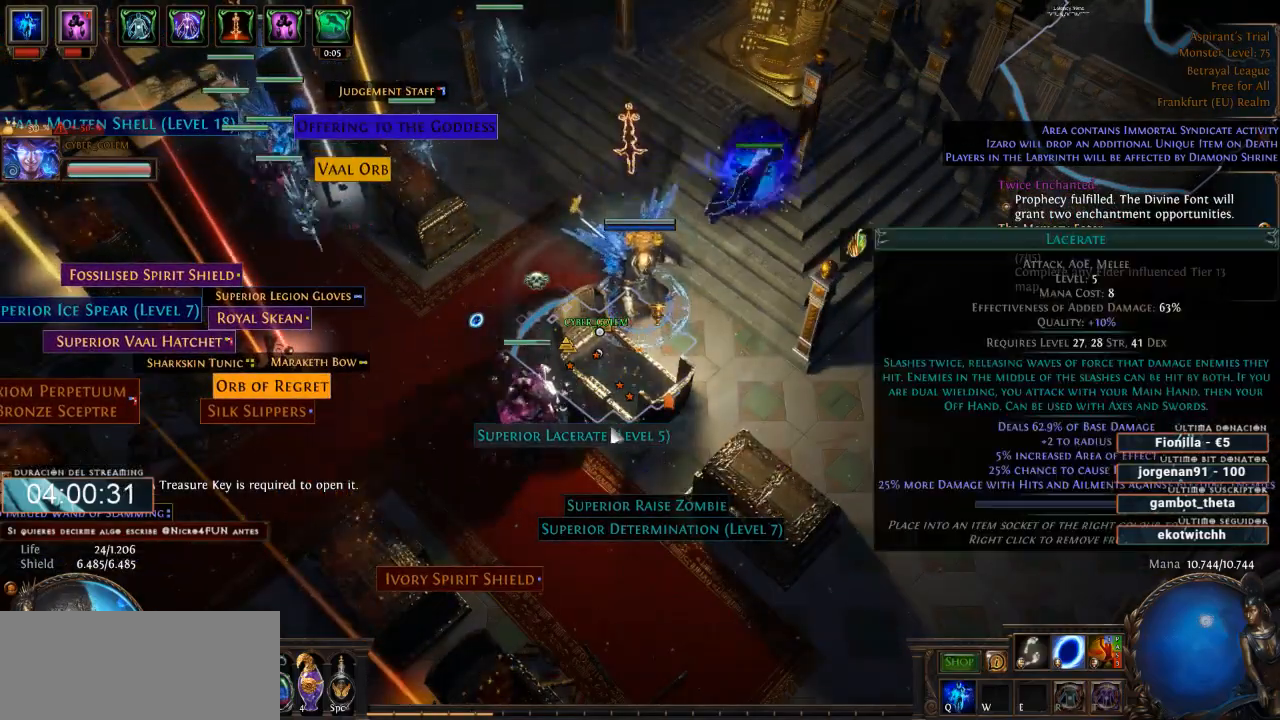
{"keys": ["d"], "mouse": [], "events": [[100, "mouse_left", "down"], [233, "mouse_left", "up"]]}
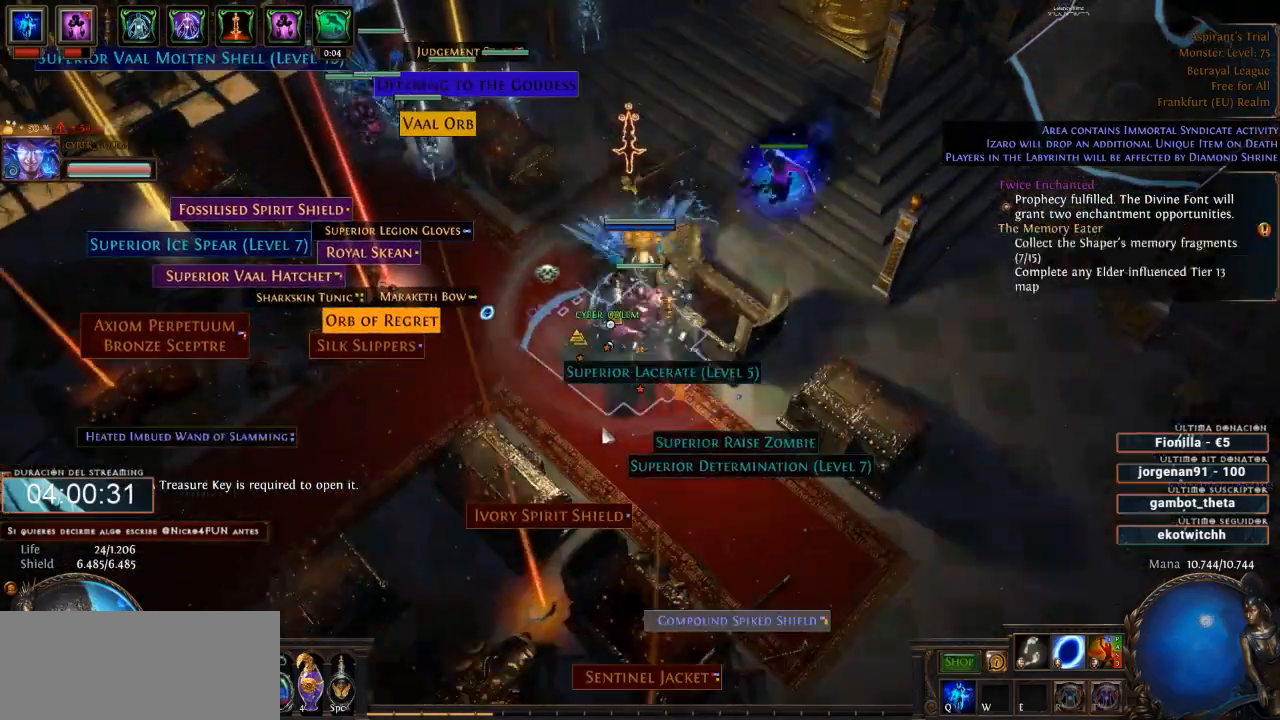
{"keys": ["d"], "mouse": [], "events": [[400, "mouse_left", "down"], [500, "mouse_left", "up"]]}
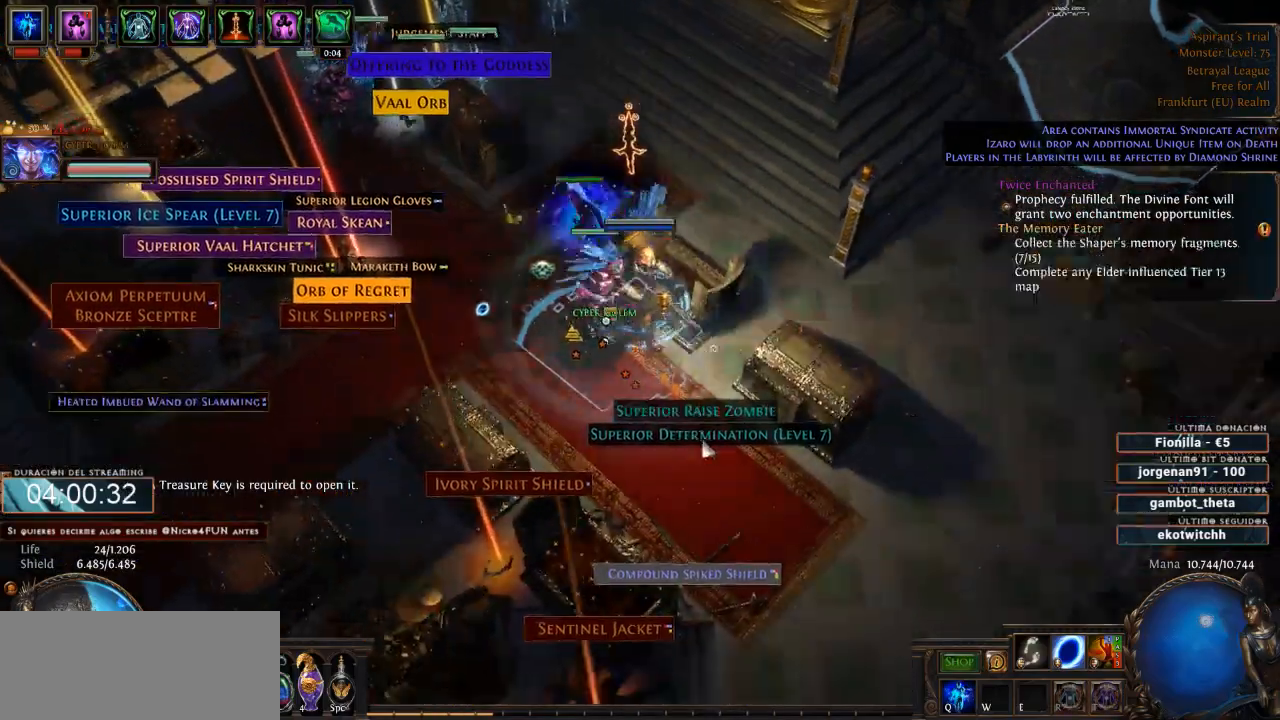
{"keys": ["d"], "mouse": [], "events": []}
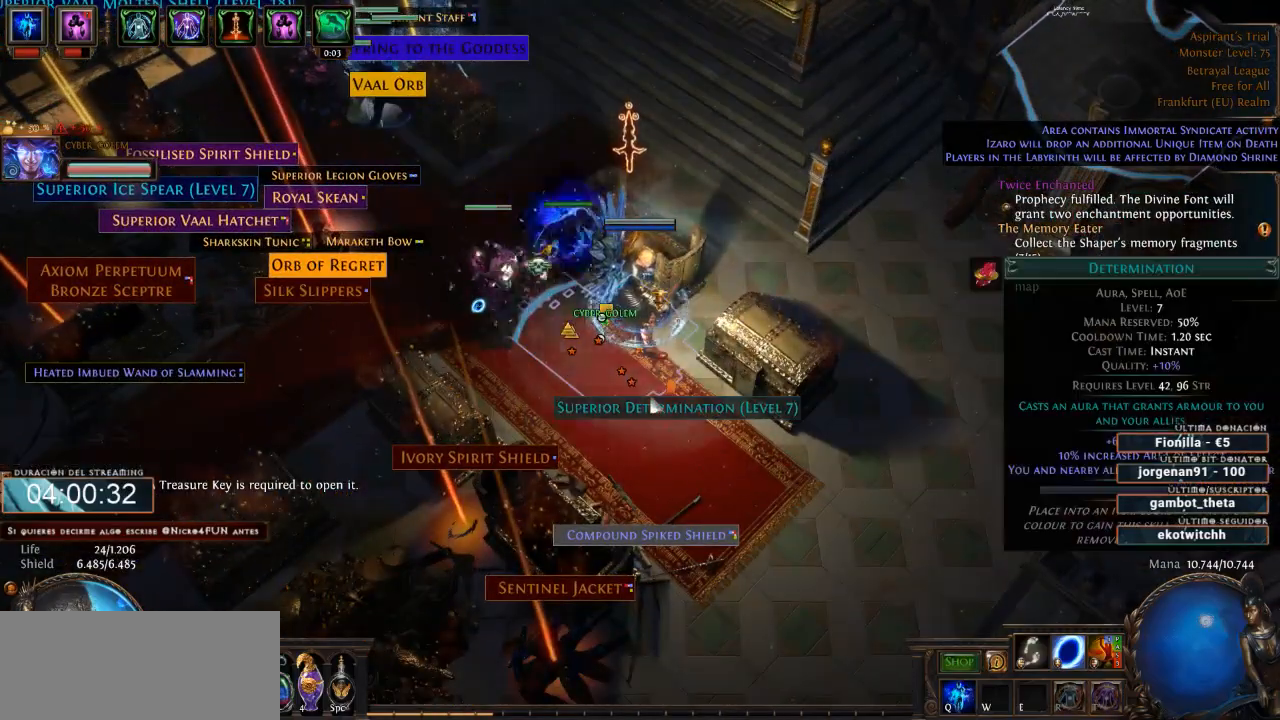
{"keys": ["d"], "mouse": [], "events": [[166, "mouse_left", "down"], [233, "mouse_left", "up"]]}
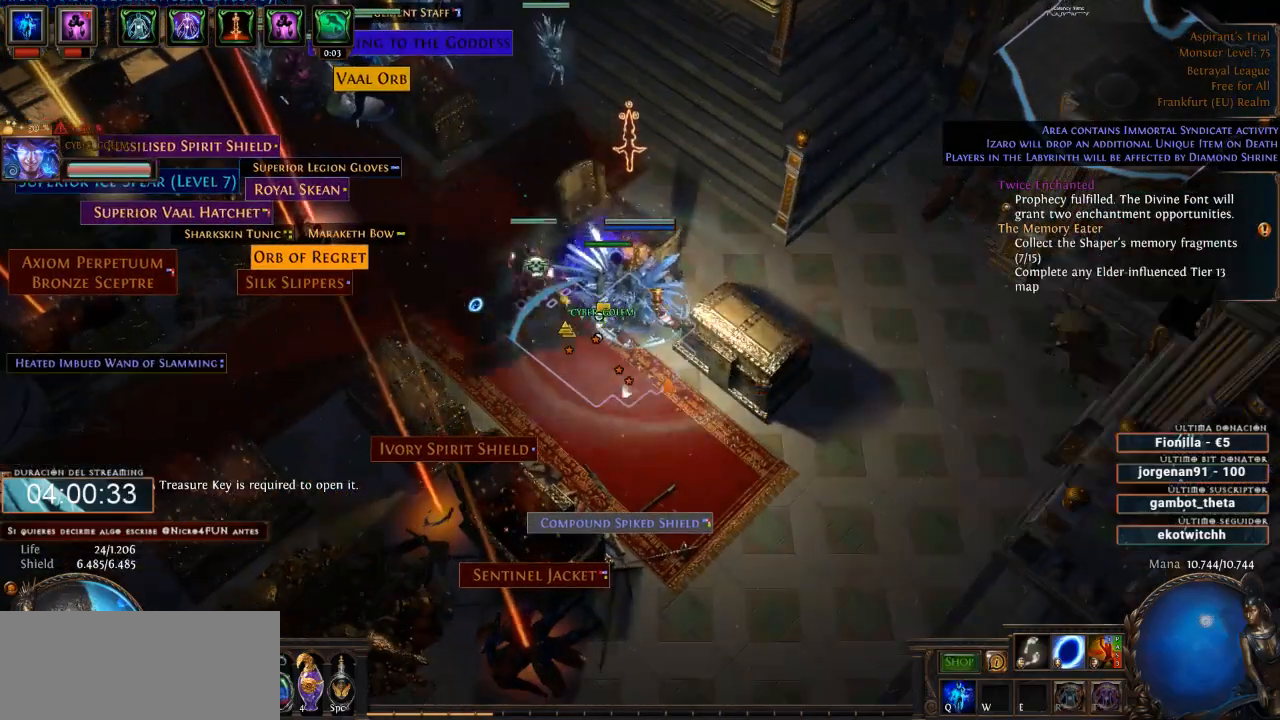
{"keys": ["d"], "mouse": ["left"], "events": [[233, "mouse_left", "down"]]}
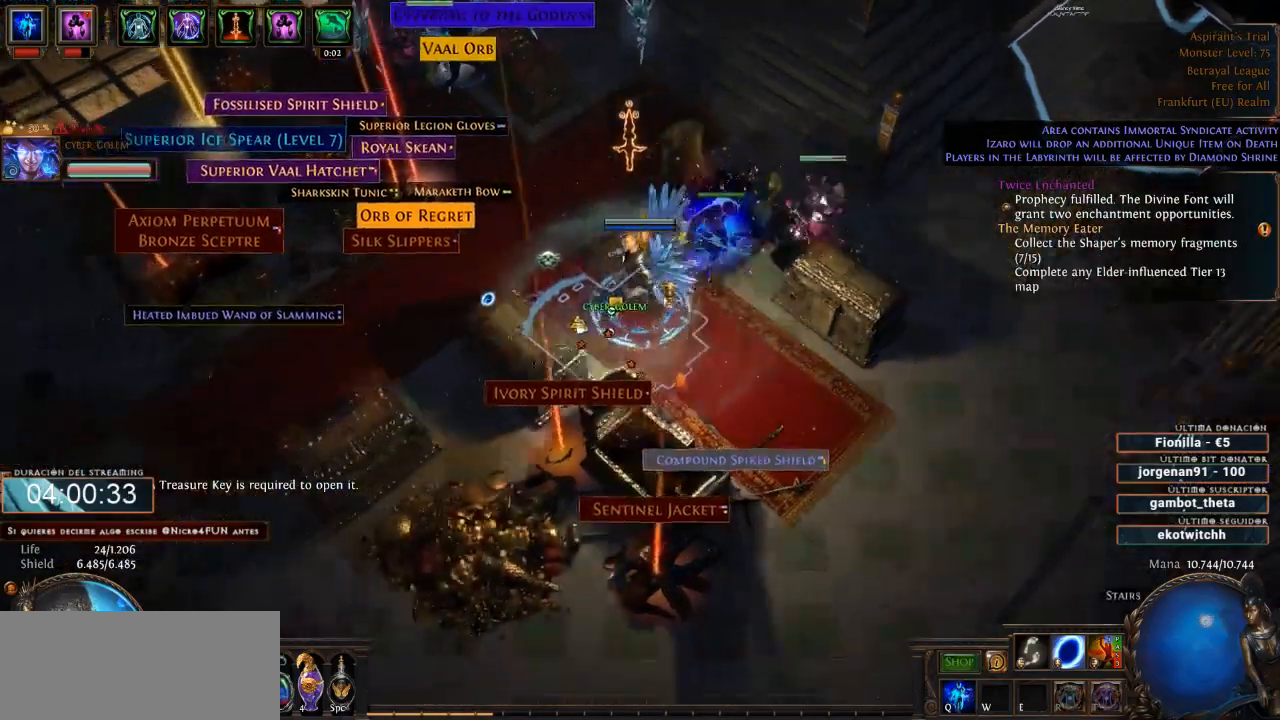
{"keys": ["d"], "mouse": [], "events": [[433, "mouse_left", "up"]]}